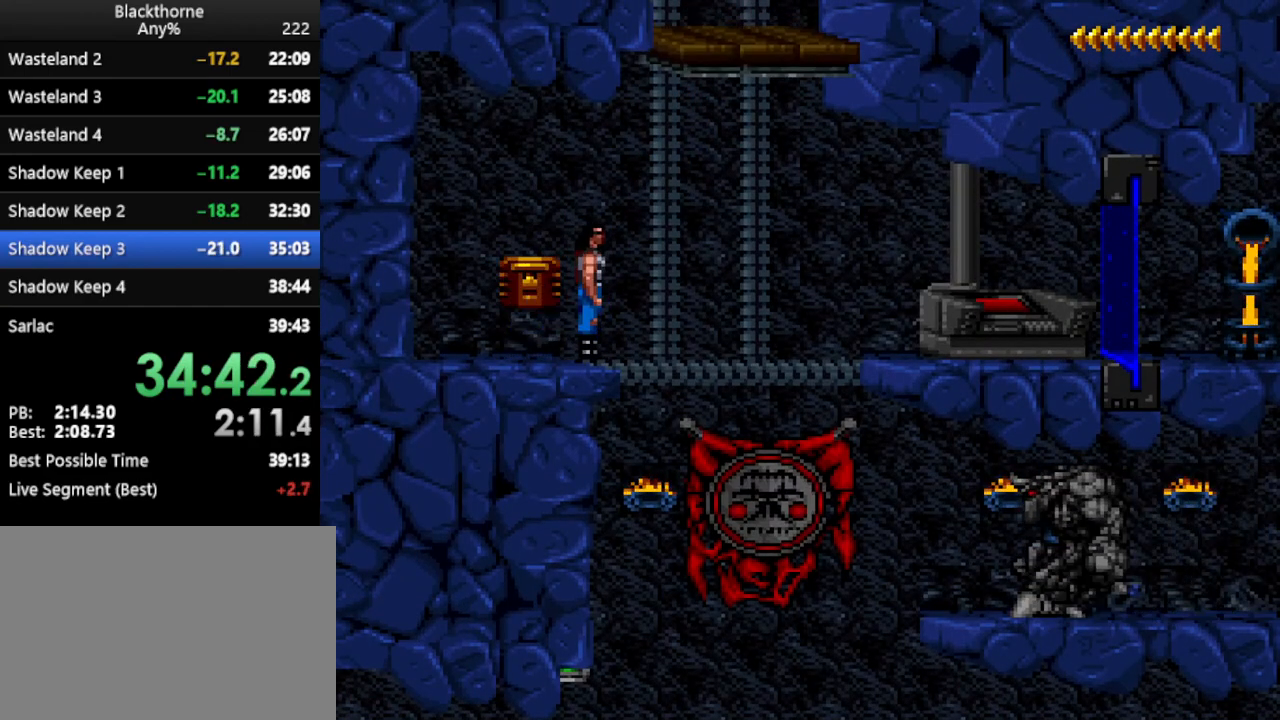
Gameplay with keyboard; each line is a JSON object with the keys held at the frame after it. "events" lists presses ("down") and releases ("up") of ".", "/", "a", "comma", "d", "minus", "num0", "num1", "num2", "num3", "num4", "num5", "num6", "num7", "num8", "num9", "return", "s", "space" and "w" between this image and that frame as [ms after this image, input, new state], when the widget could be followed in between. No other keys are recorded. Mouse input is not recorded. Not read: other_keys.
{"keys": [], "events": []}
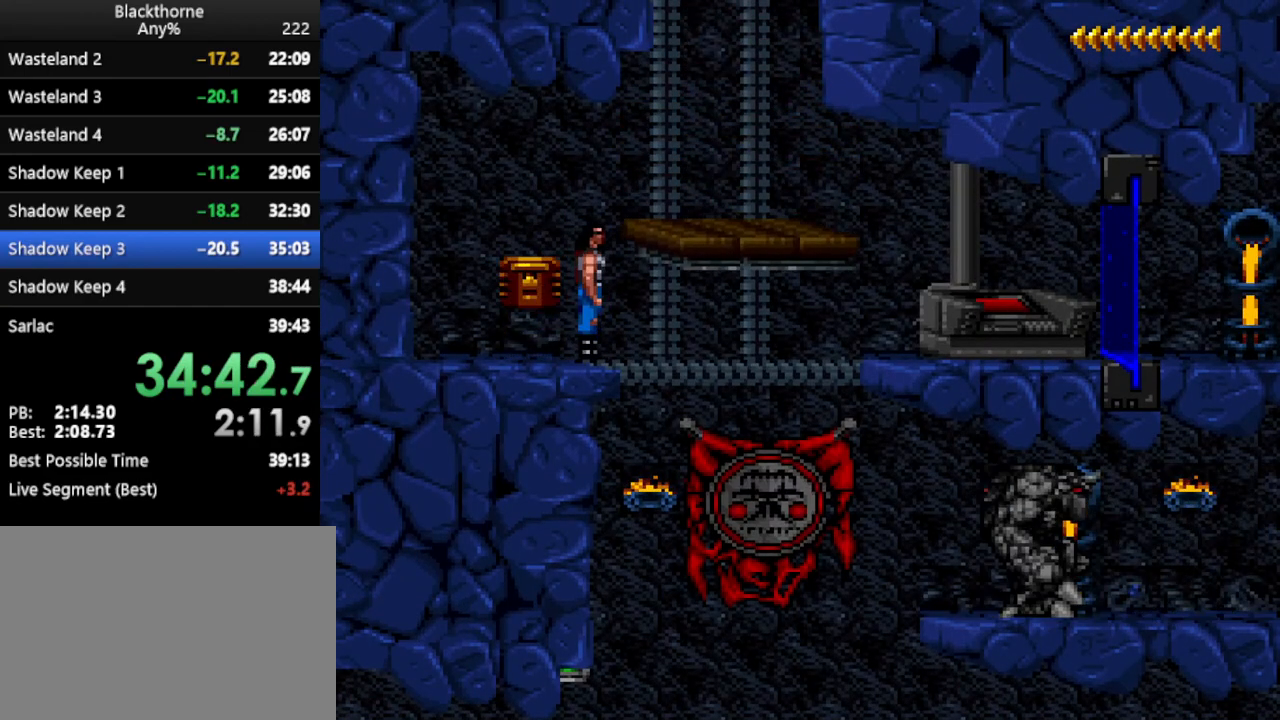
{"keys": ["d"], "events": [[50, "d", "down"]]}
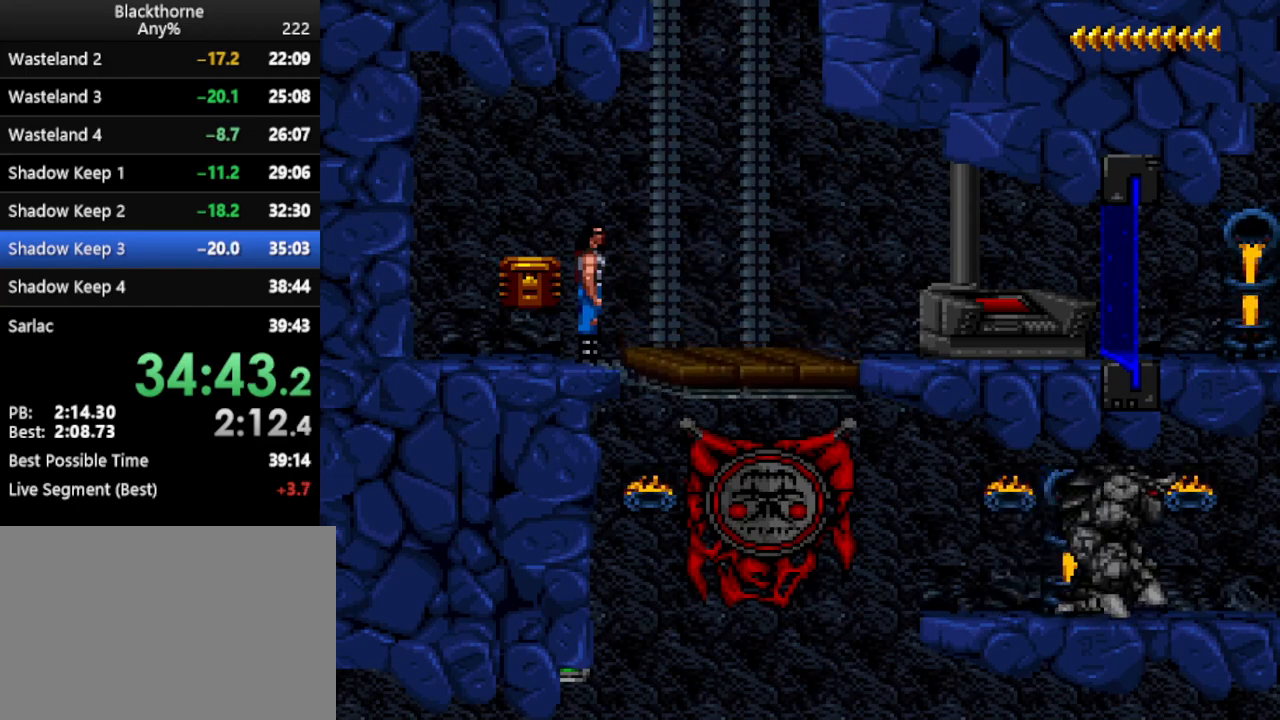
{"keys": ["w"], "events": [[233, "d", "up"], [283, "w", "down"]]}
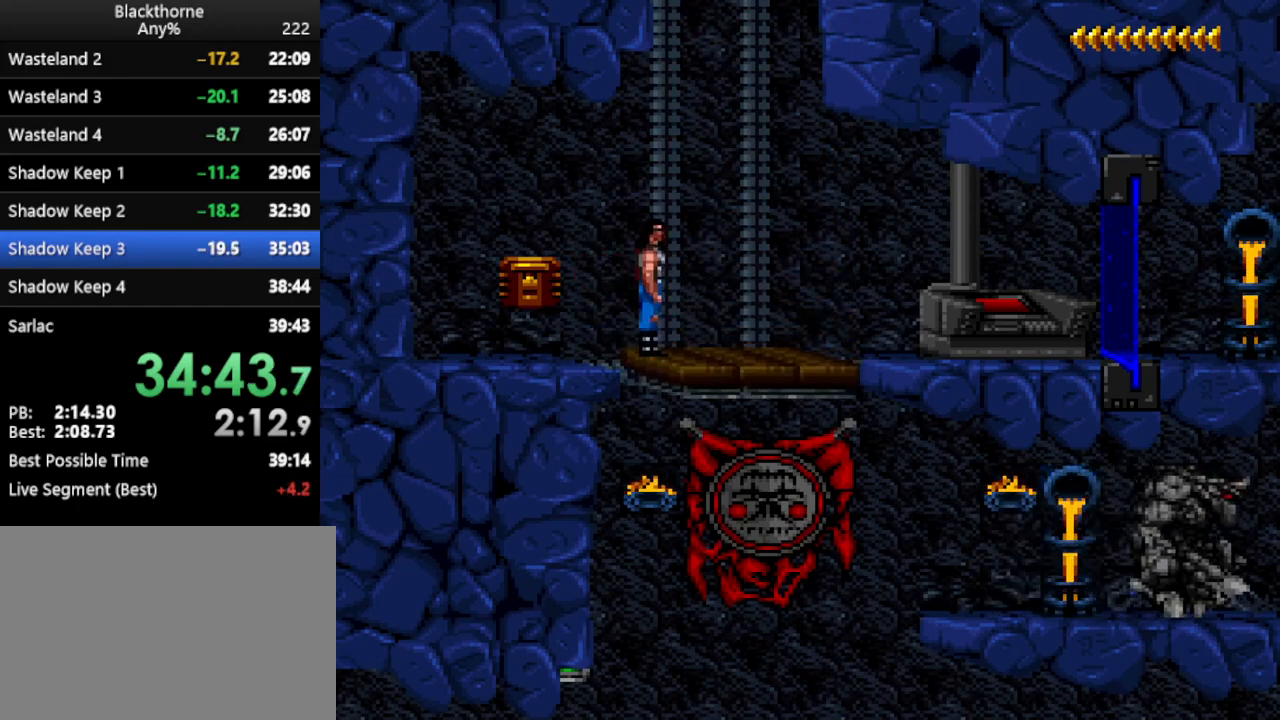
{"keys": [], "events": [[217, "w", "up"]]}
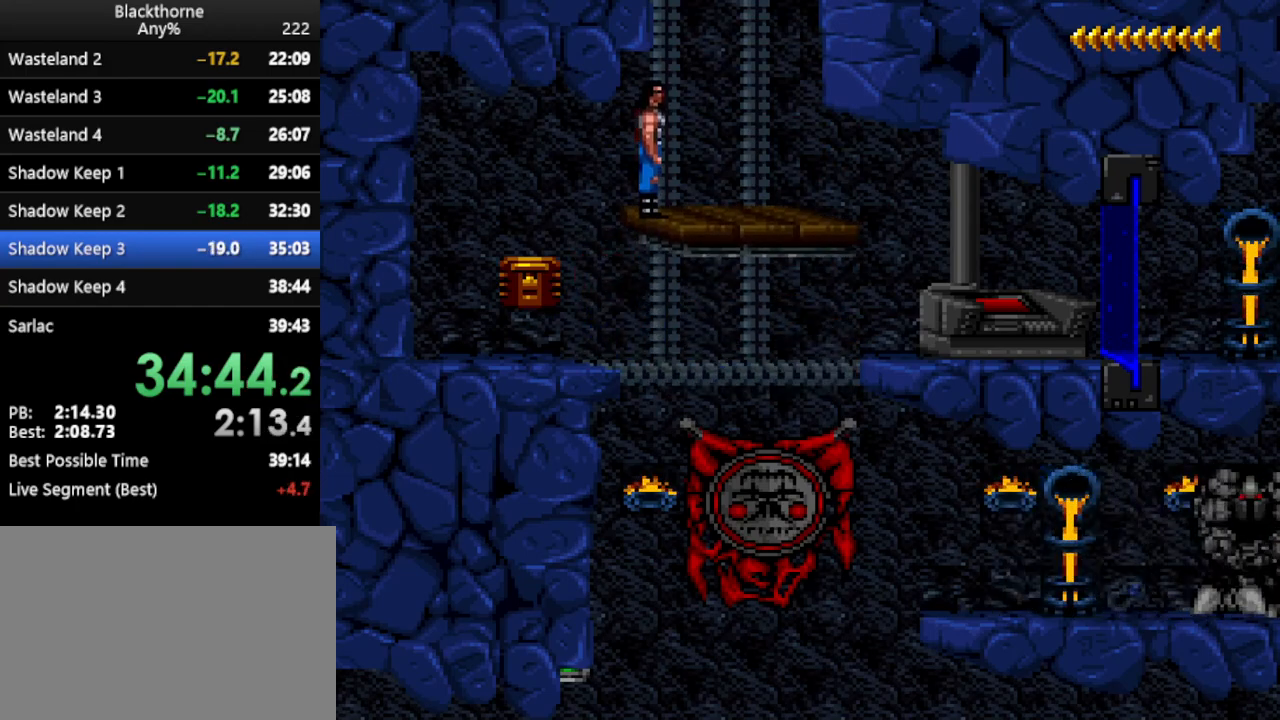
{"keys": [], "events": []}
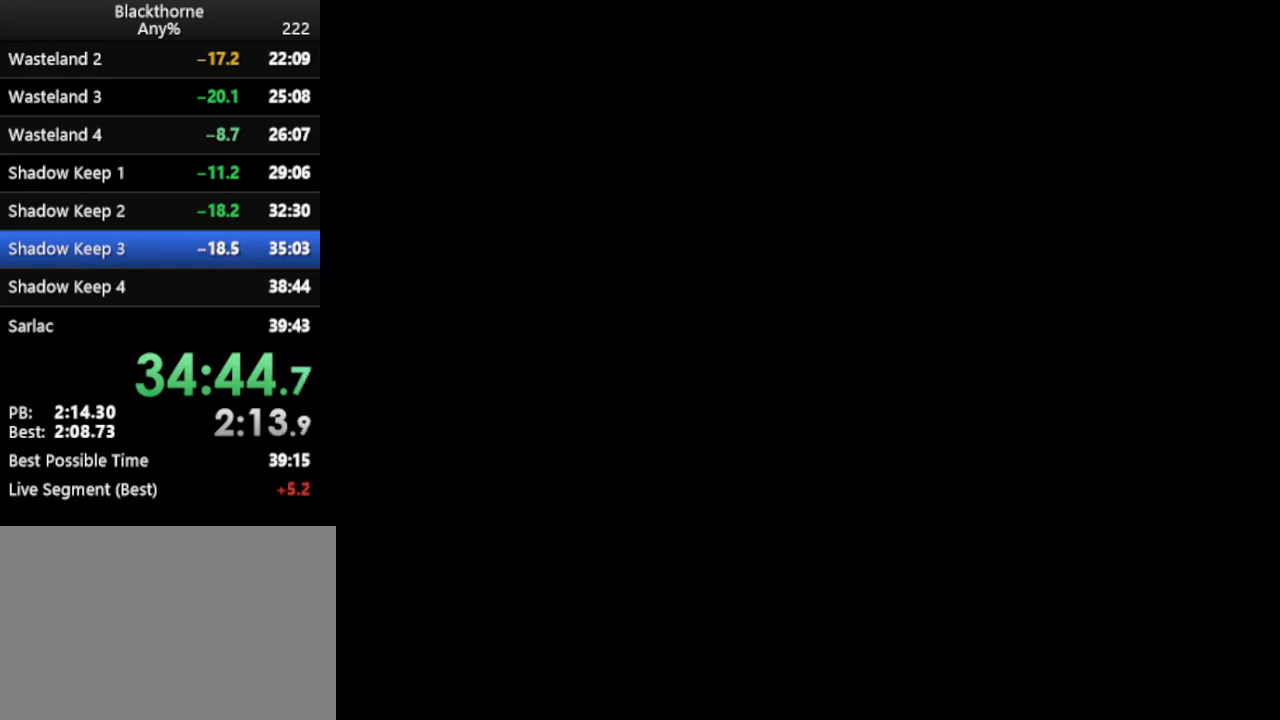
{"keys": [], "events": []}
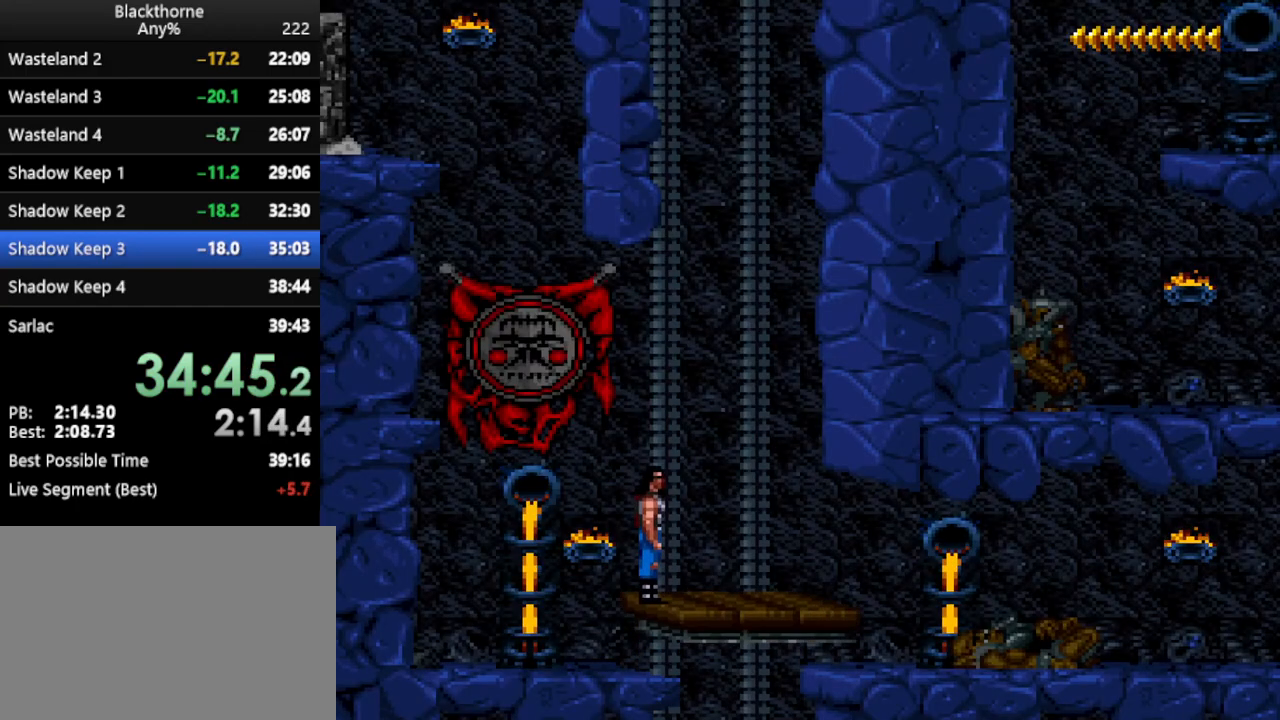
{"keys": [], "events": []}
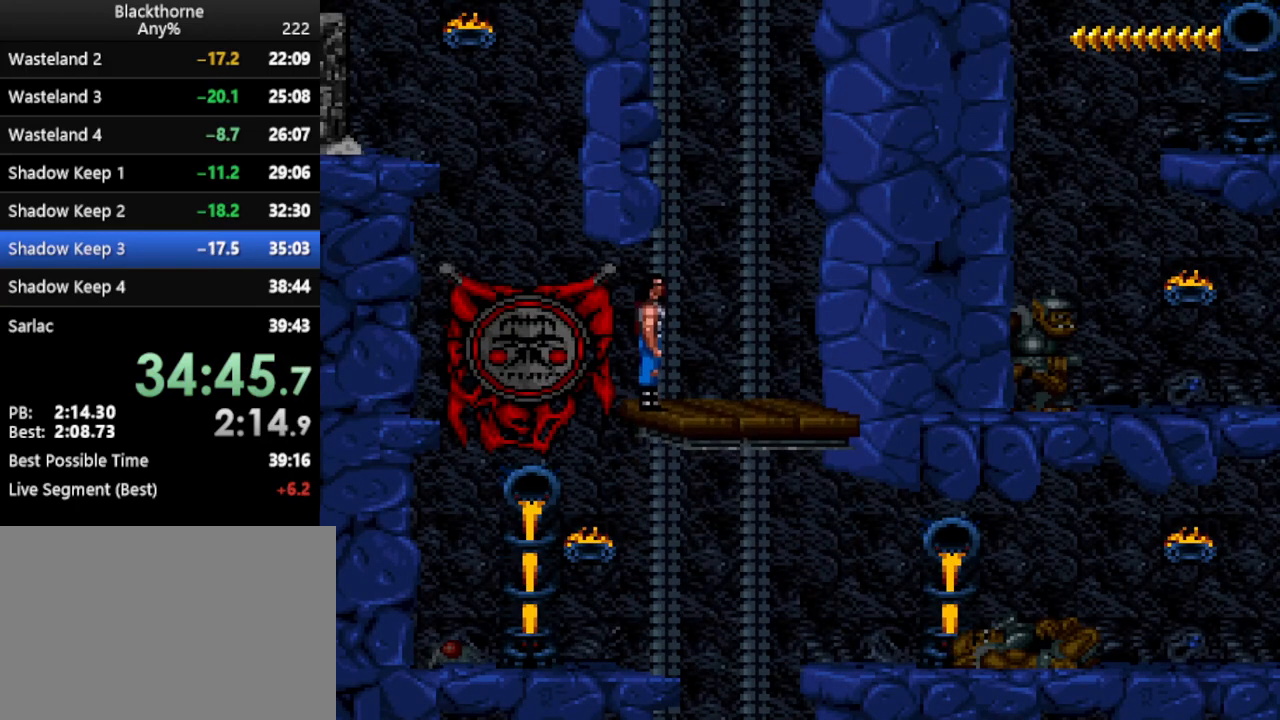
{"keys": [], "events": []}
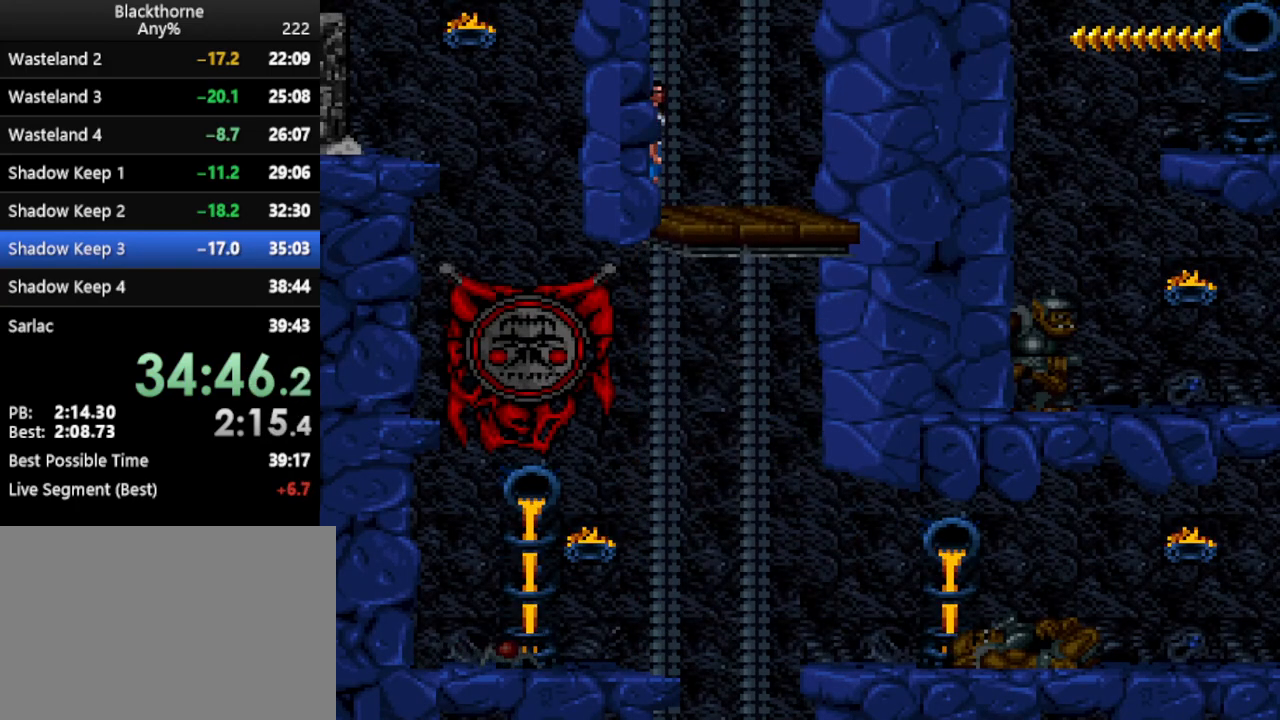
{"keys": [], "events": [[300, ".", "down"], [383, ".", "up"]]}
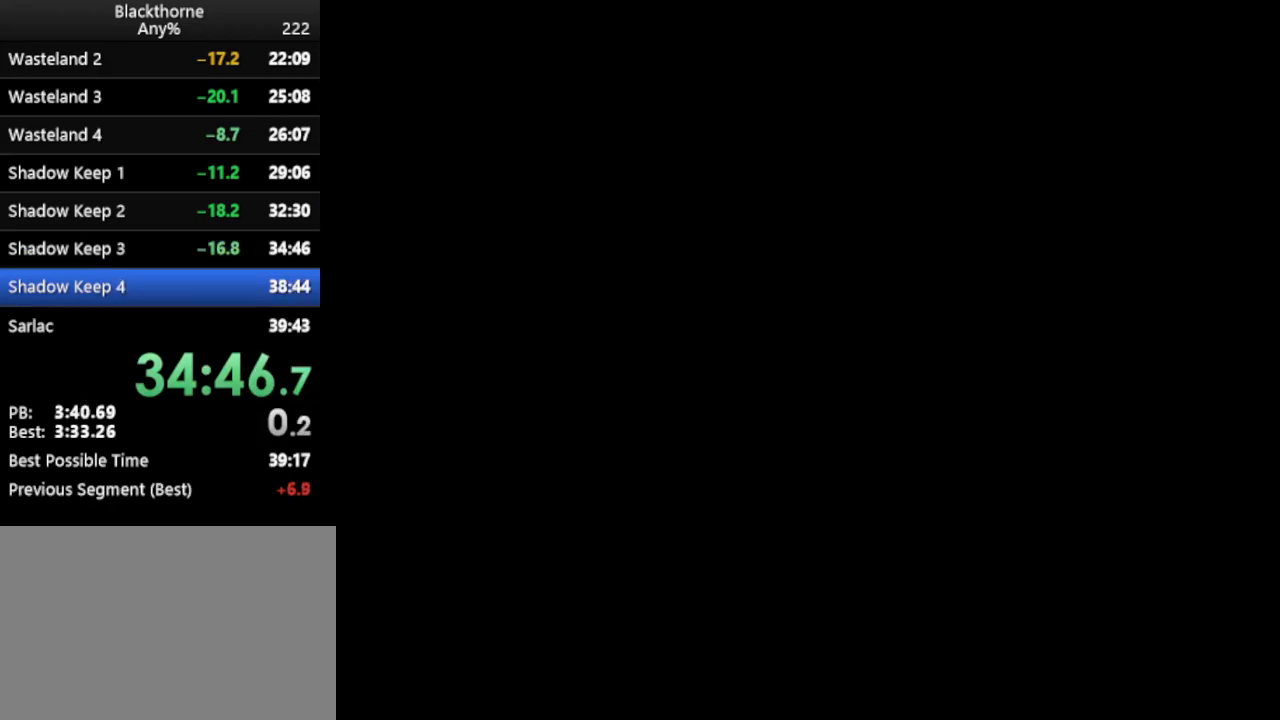
{"keys": [], "events": []}
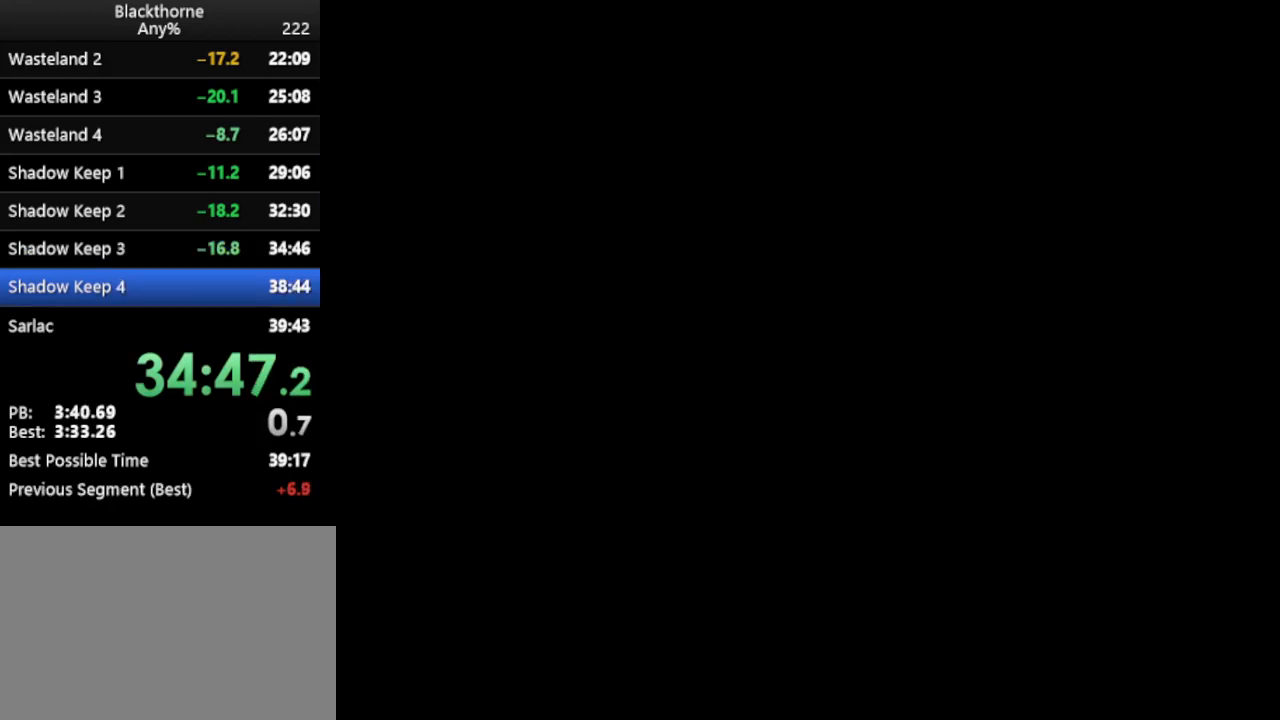
{"keys": [], "events": []}
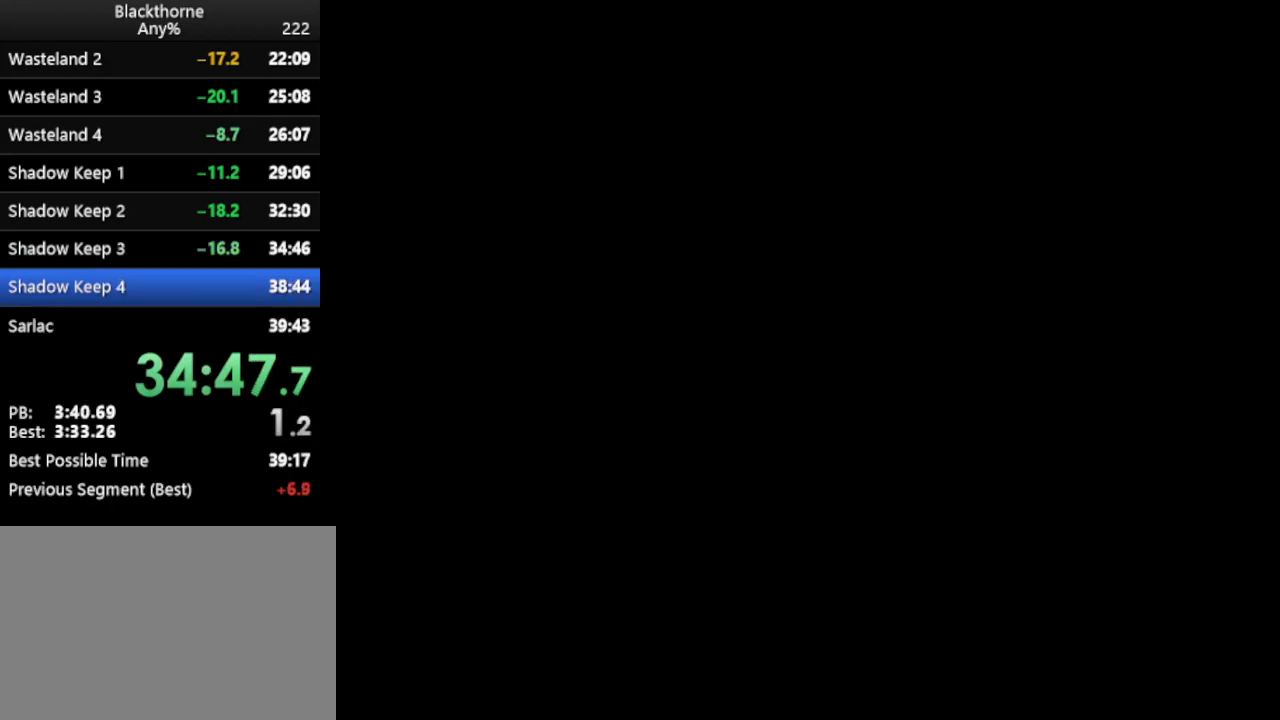
{"keys": [], "events": []}
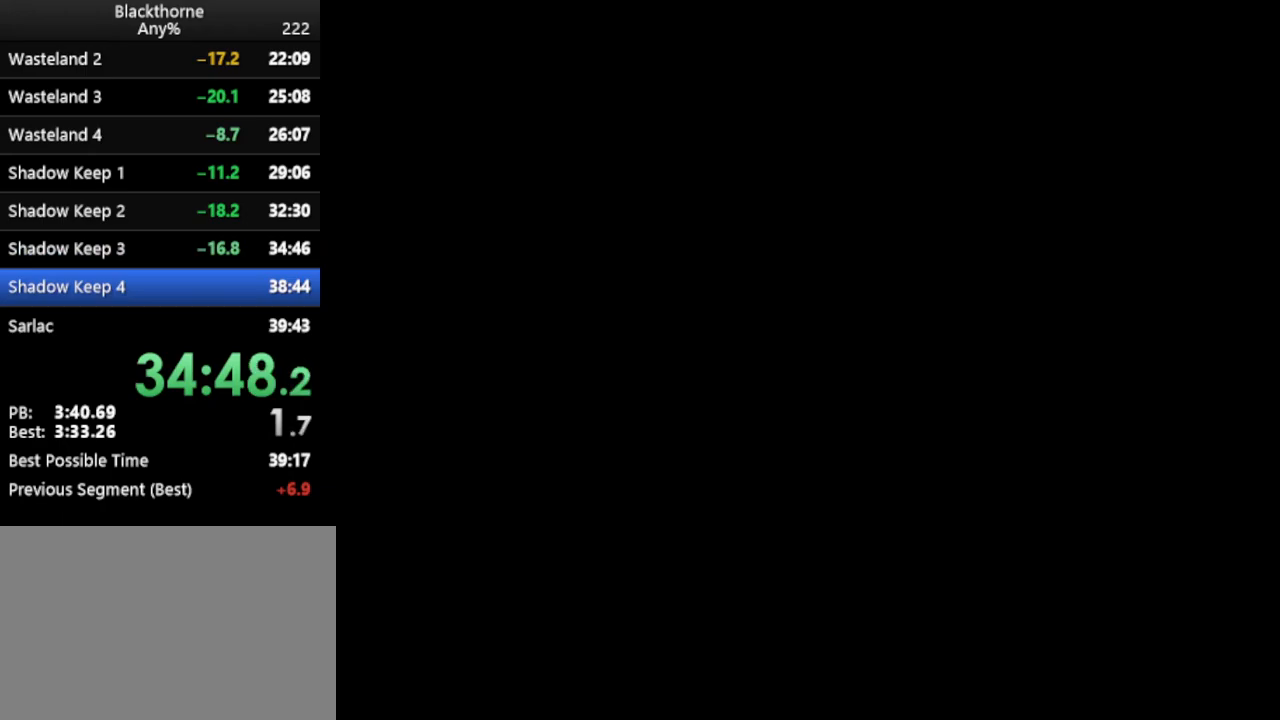
{"keys": ["a"], "events": [[117, "a", "down"]]}
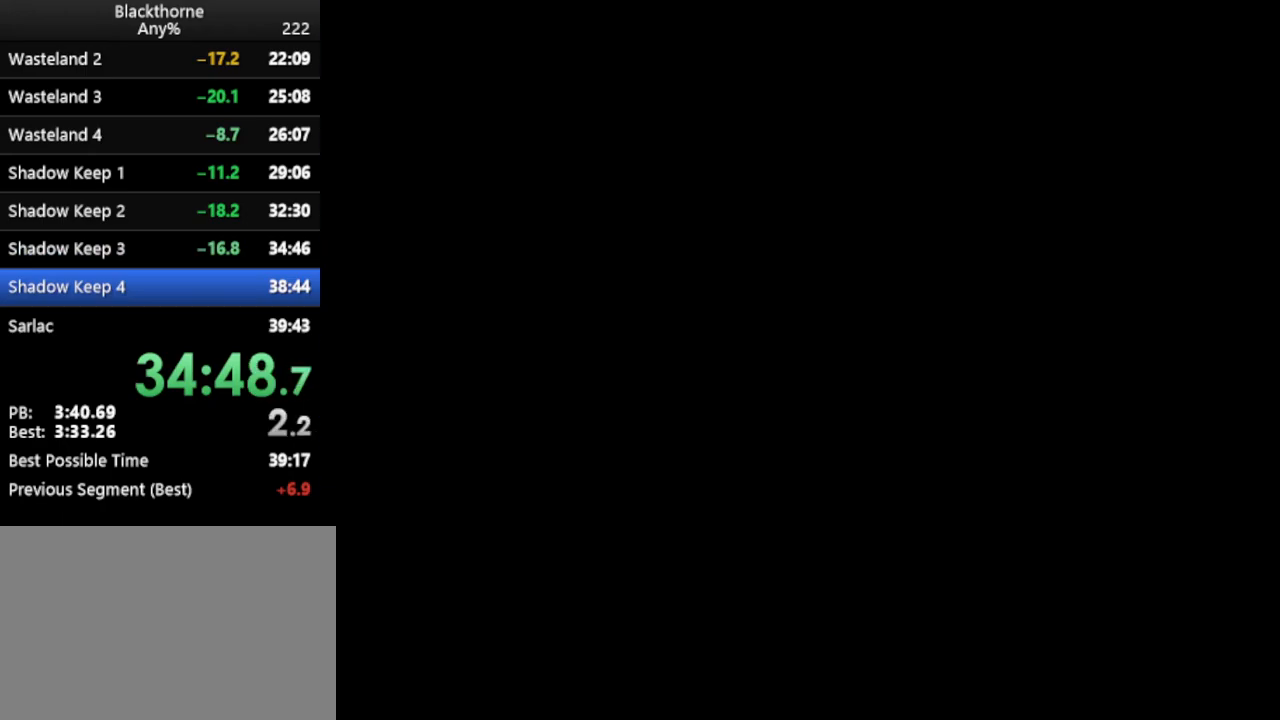
{"keys": ["a"], "events": []}
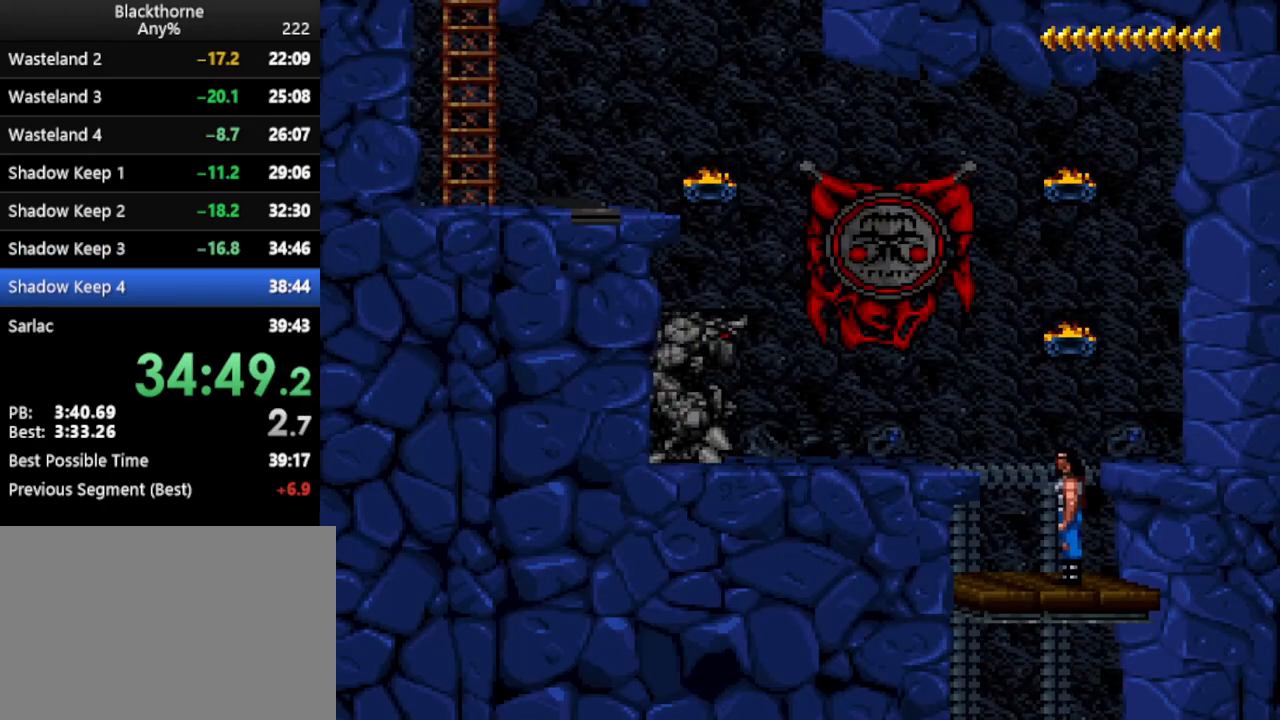
{"keys": ["a"], "events": []}
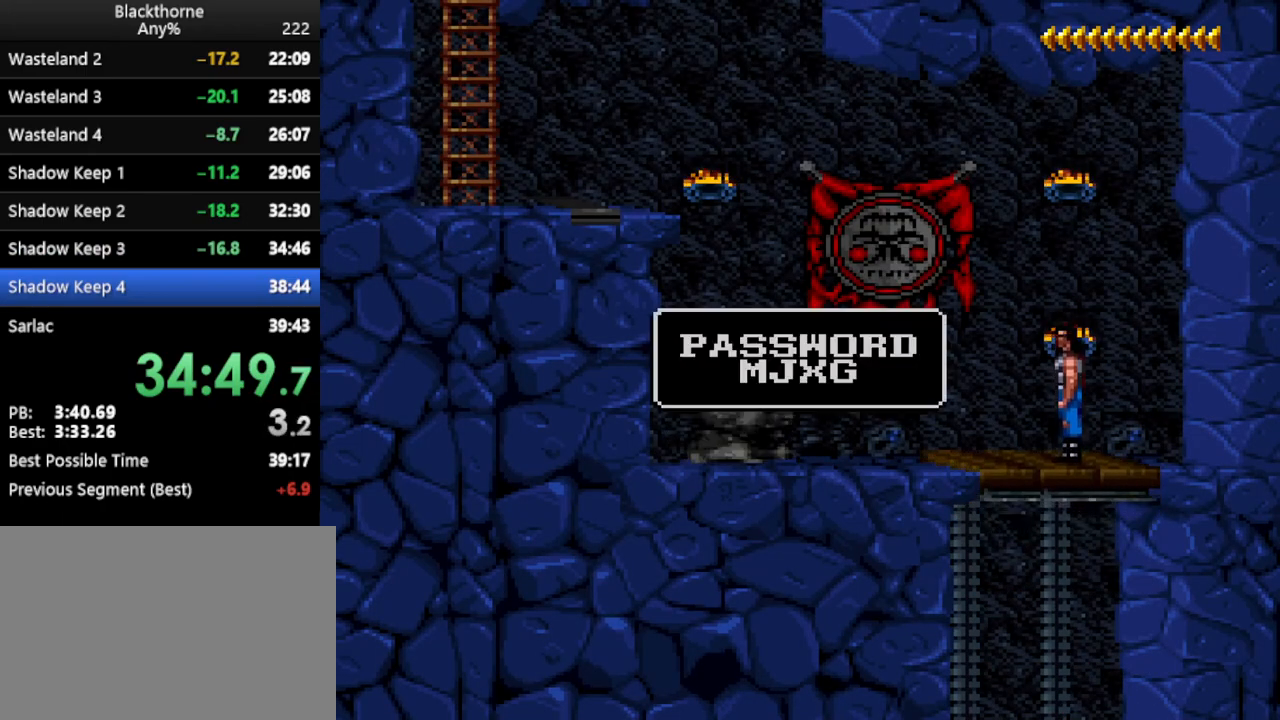
{"keys": ["a", "num1"], "events": [[117, "num1", "down"], [167, "num2", "down"], [267, "num2", "up"]]}
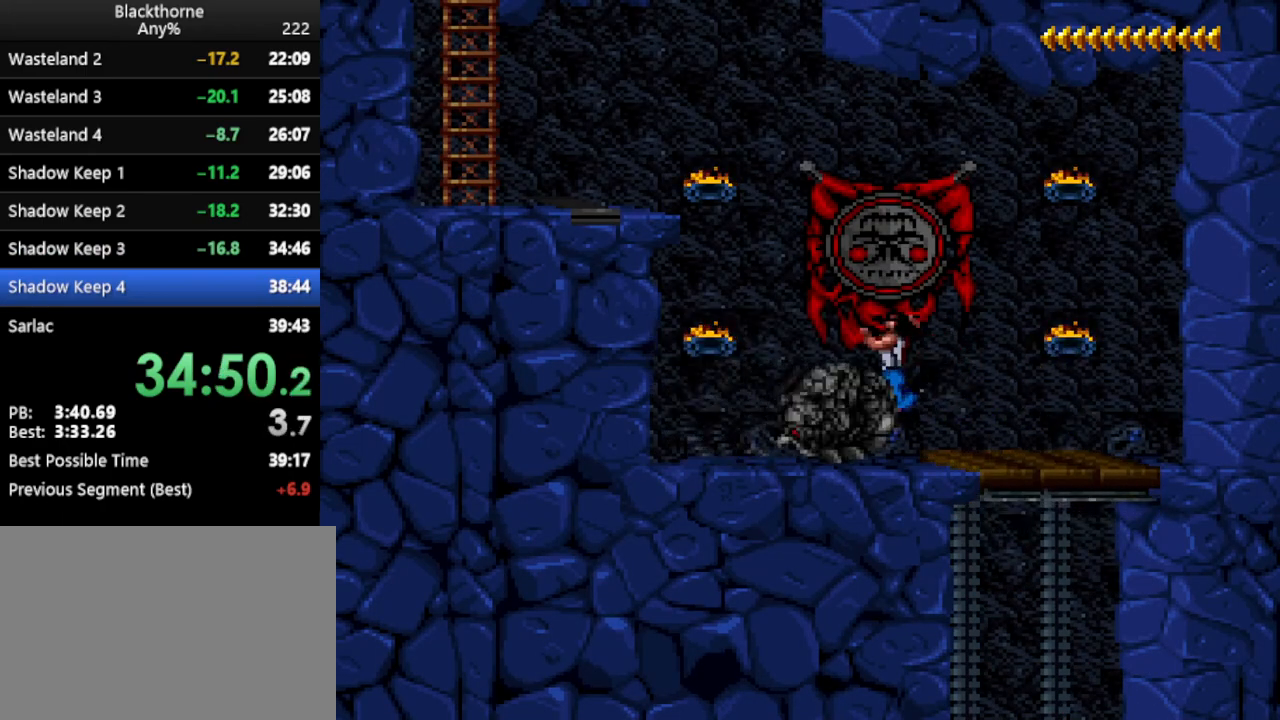
{"keys": ["a", "num1"], "events": []}
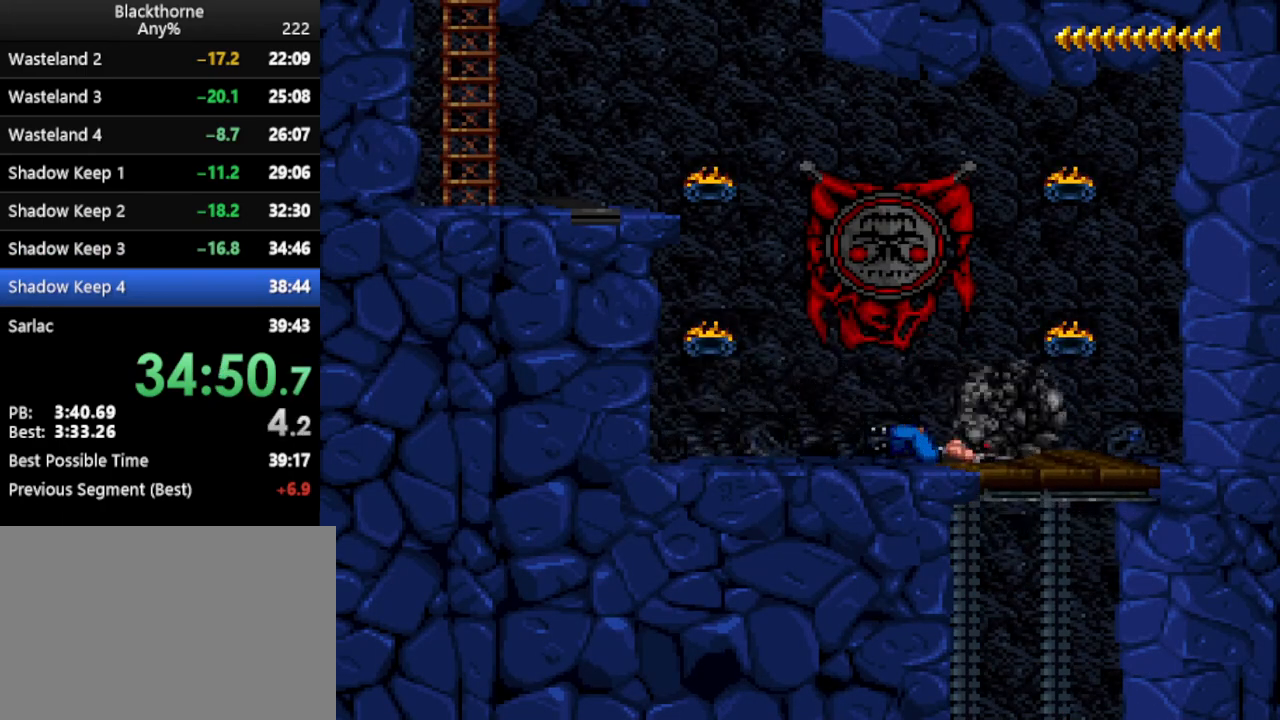
{"keys": ["a", "num1"], "events": []}
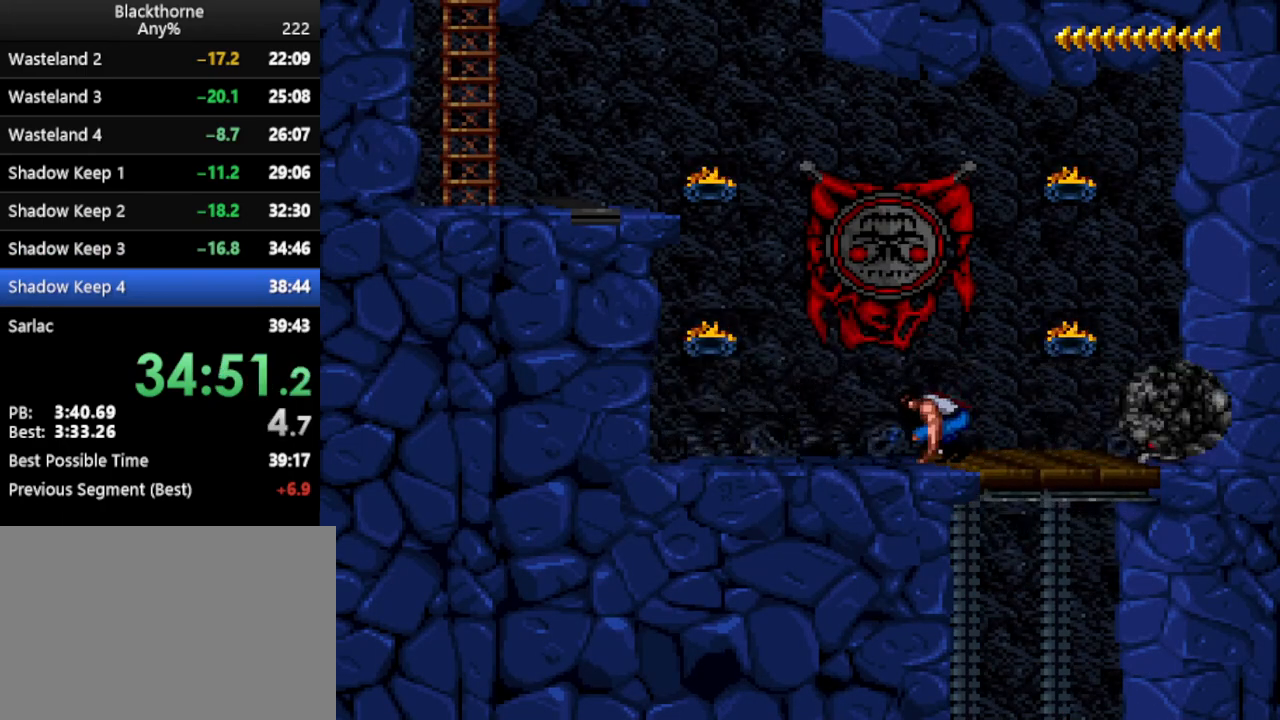
{"keys": ["a", "num1"], "events": []}
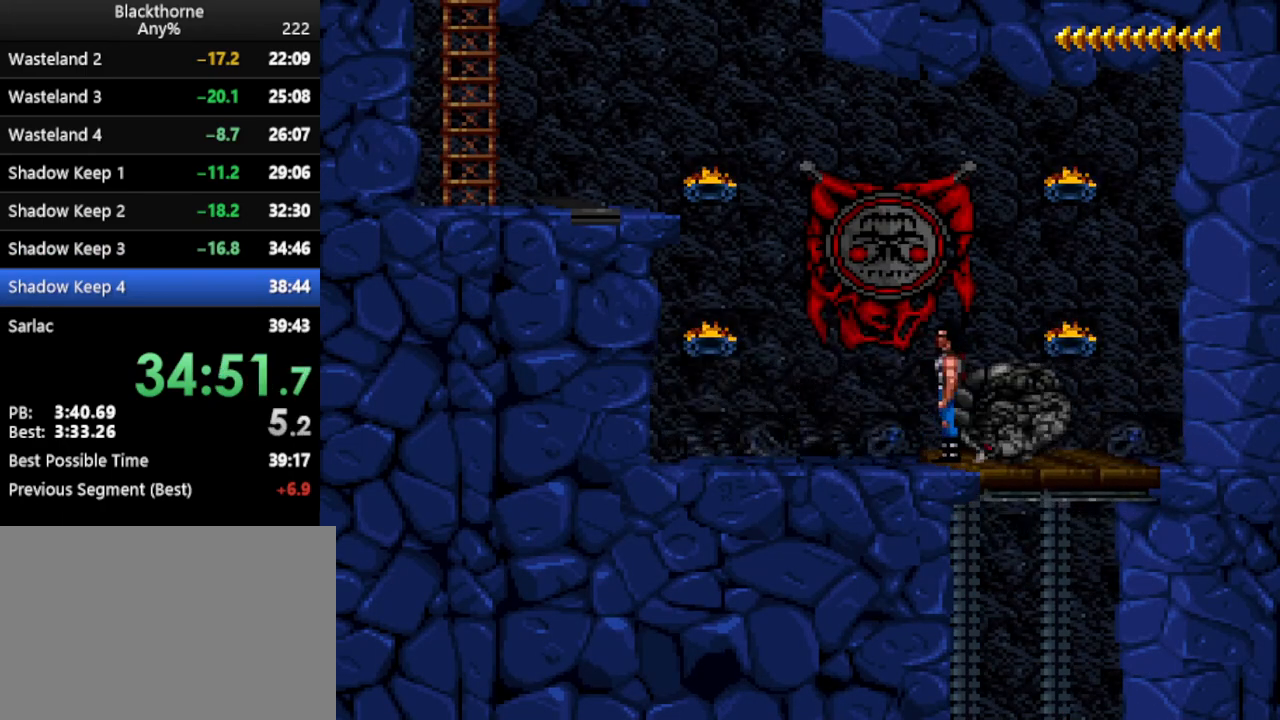
{"keys": ["a", "num1"], "events": []}
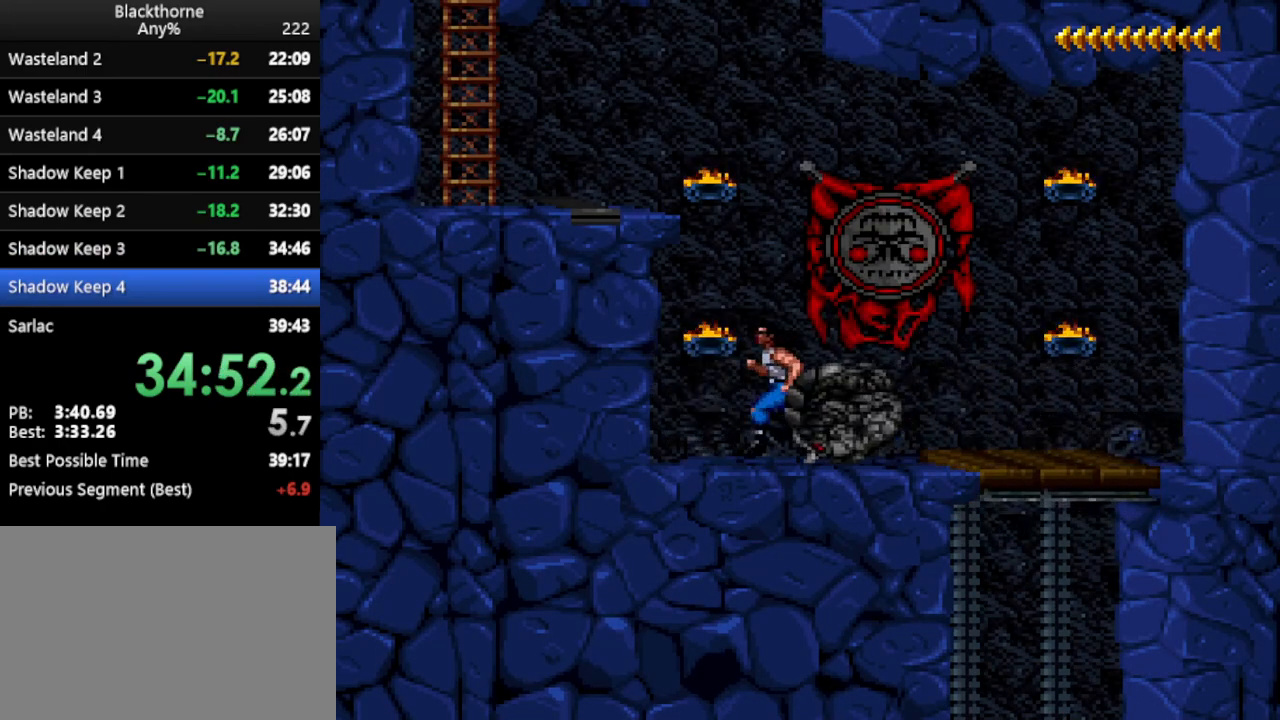
{"keys": ["w"], "events": [[150, "a", "up"], [150, "num1", "up"], [200, "w", "down"]]}
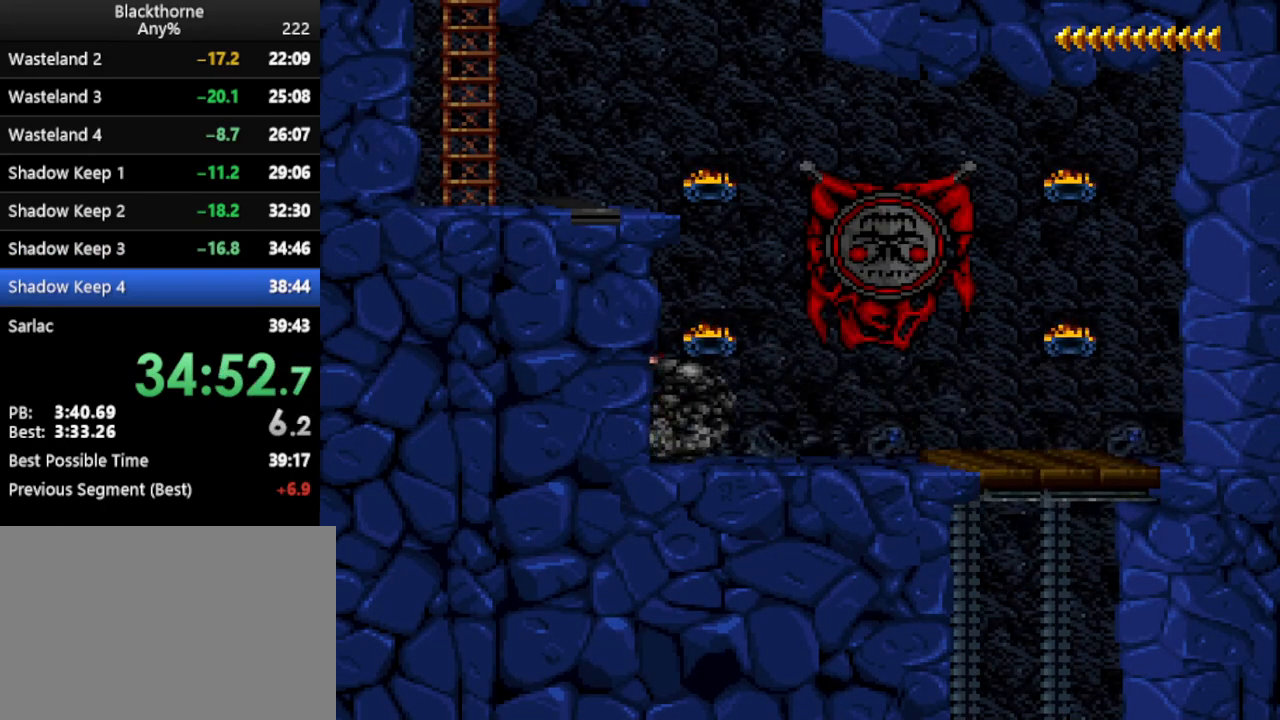
{"keys": ["w"], "events": []}
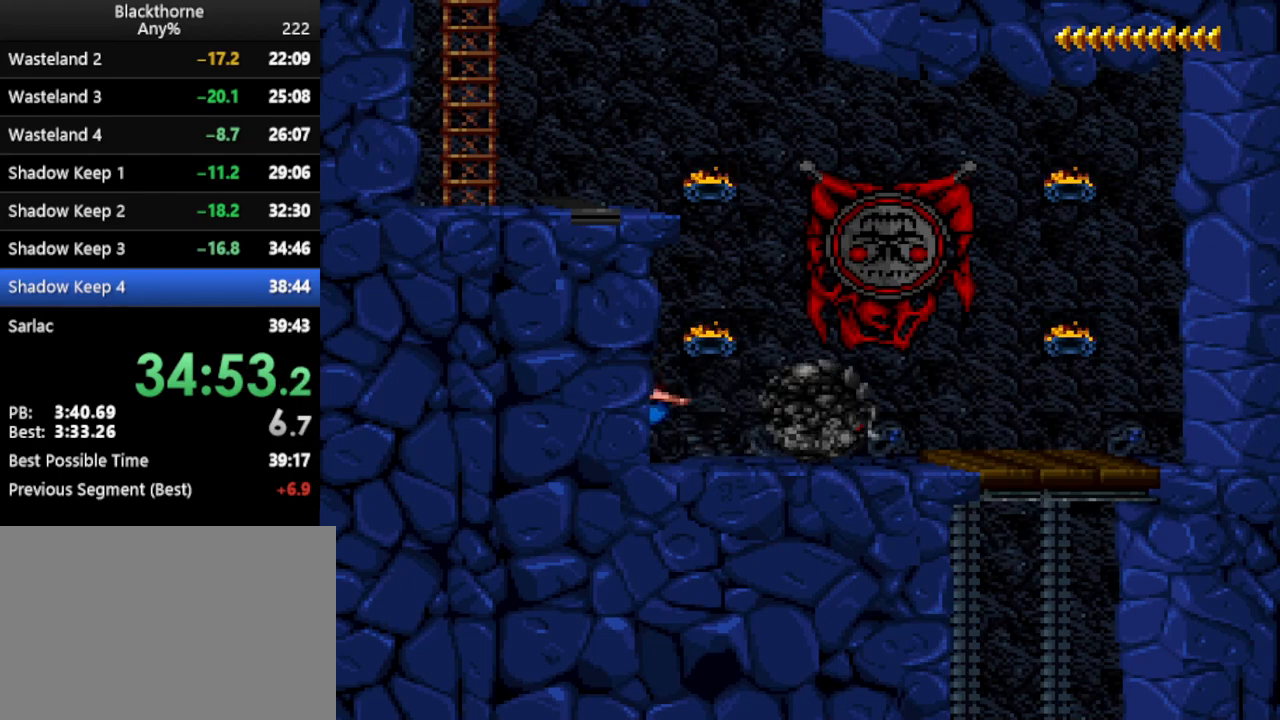
{"keys": [], "events": [[467, "w", "up"]]}
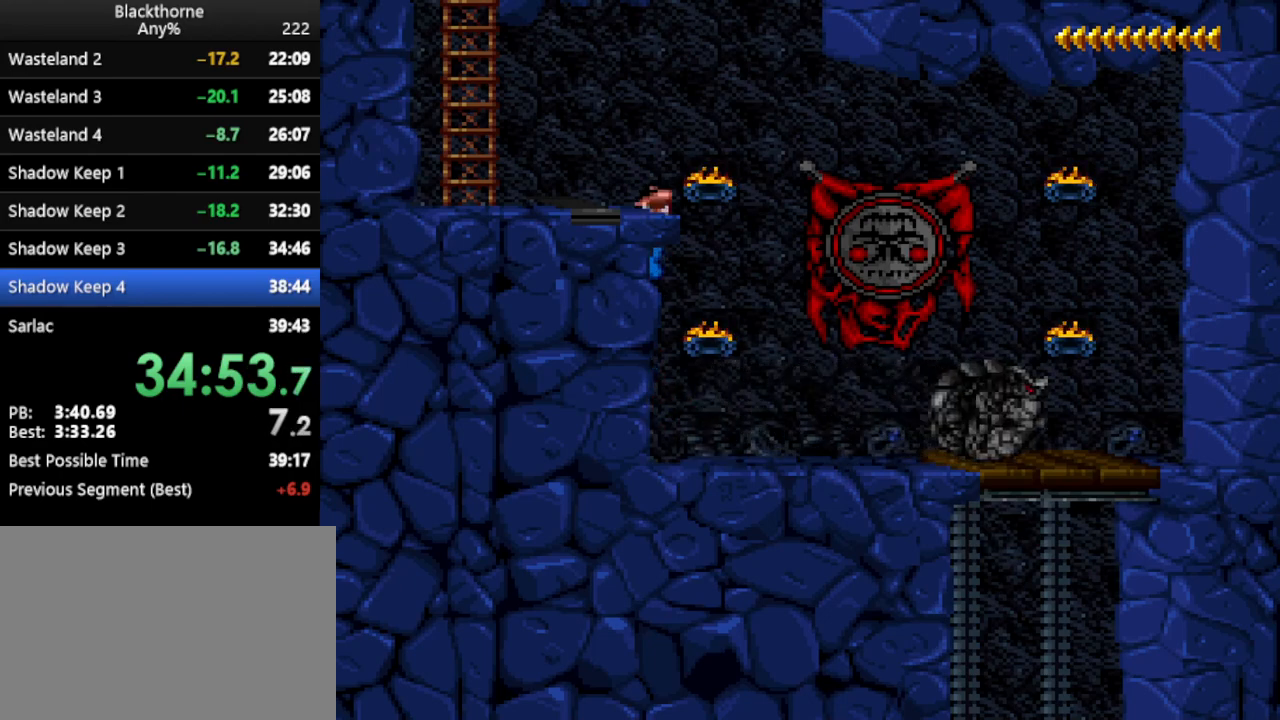
{"keys": ["a"], "events": [[117, "a", "down"]]}
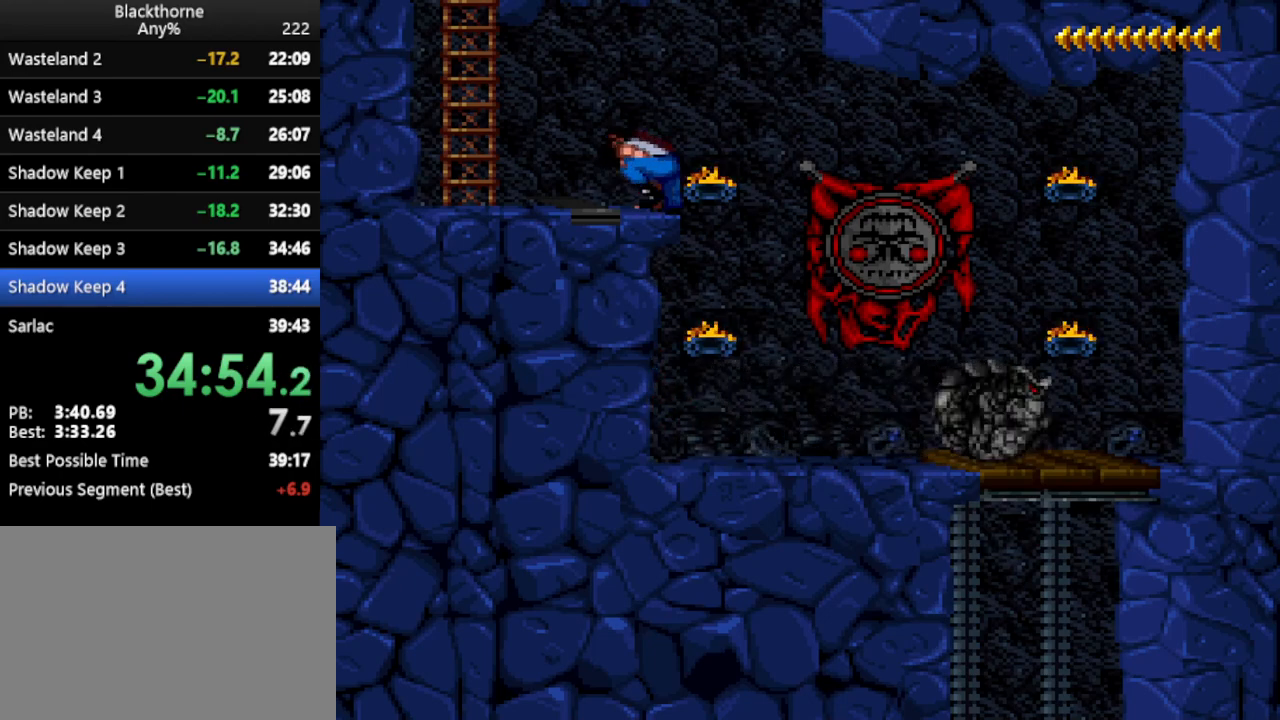
{"keys": ["a"], "events": []}
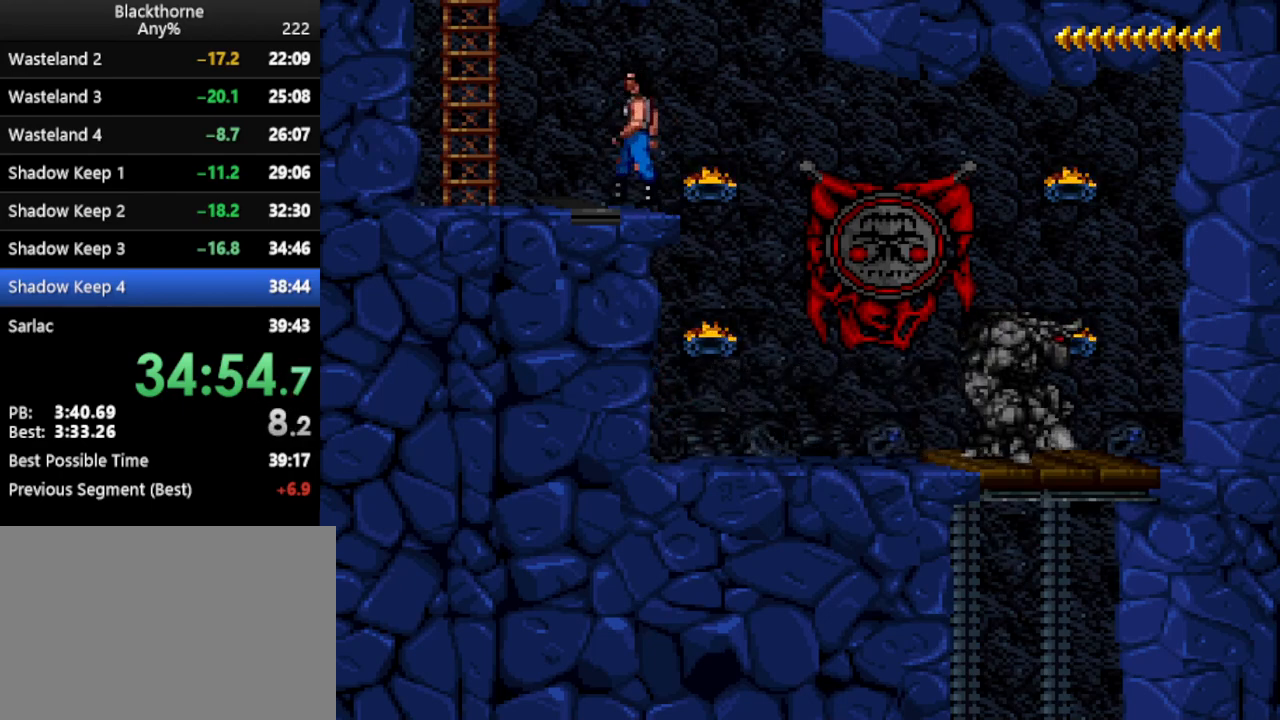
{"keys": [], "events": [[50, "a", "up"], [183, "s", "down"], [467, "s", "up"]]}
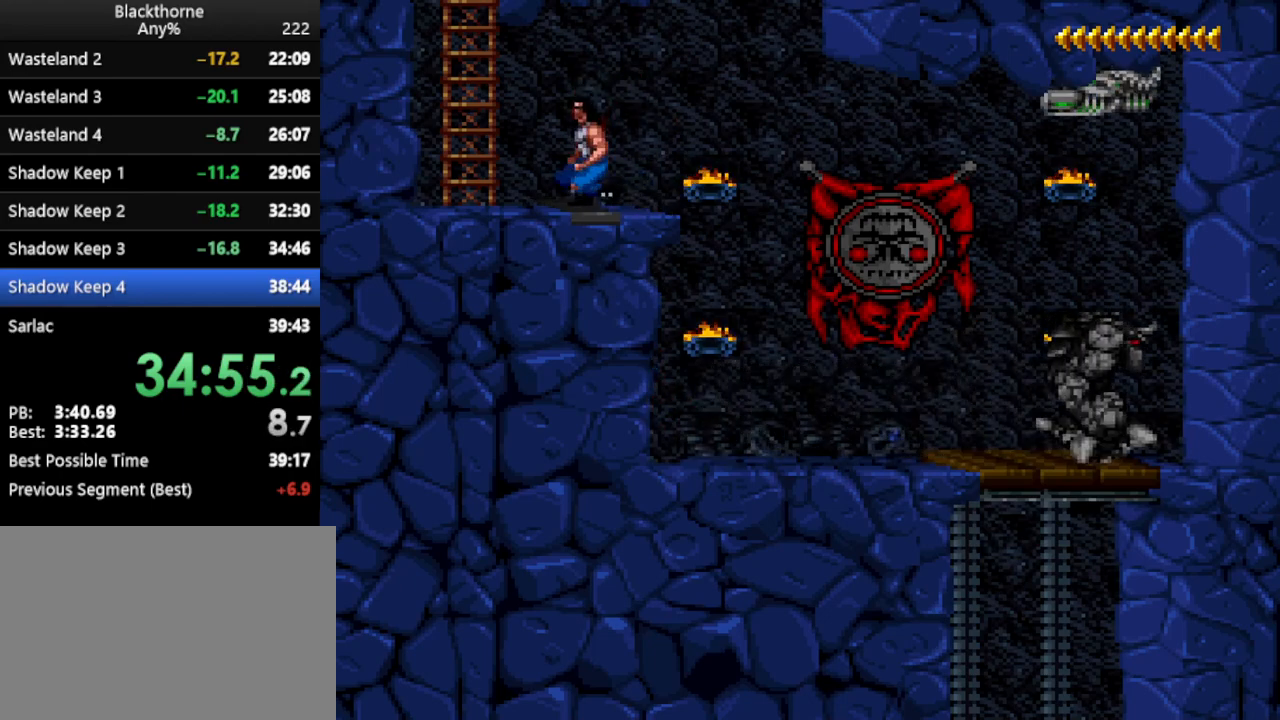
{"keys": [], "events": []}
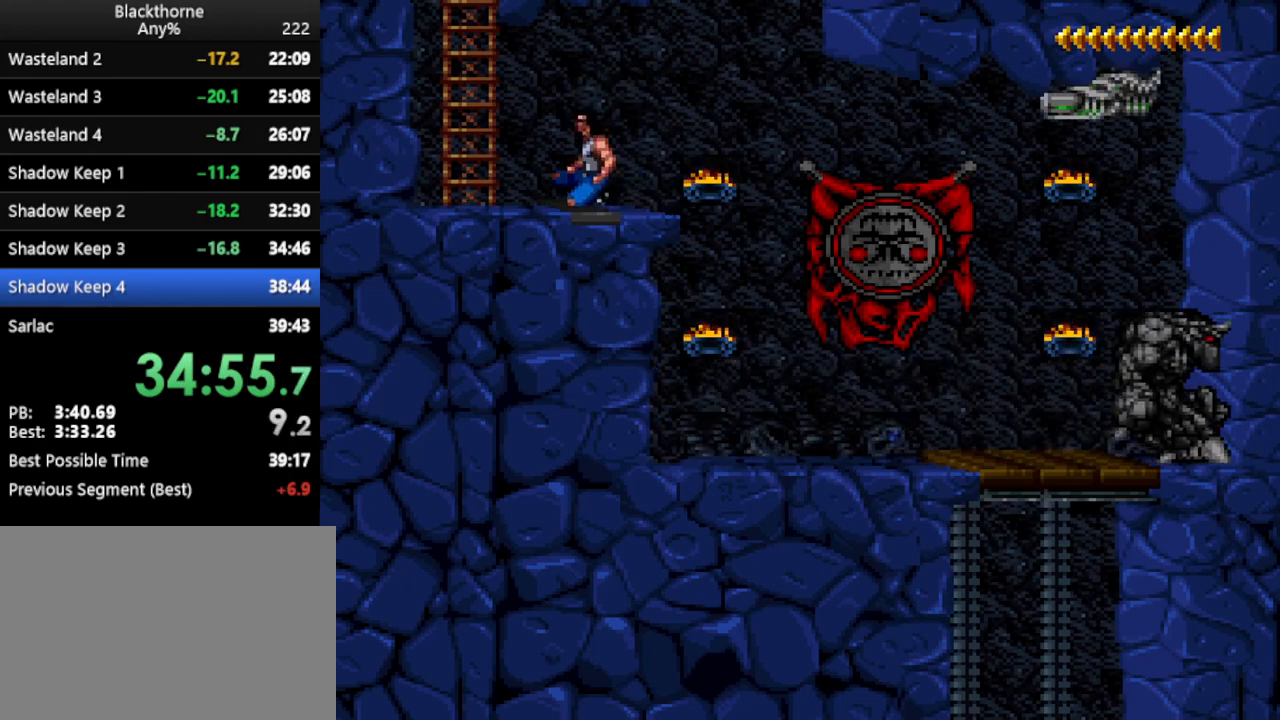
{"keys": ["w"], "events": [[350, "w", "down"]]}
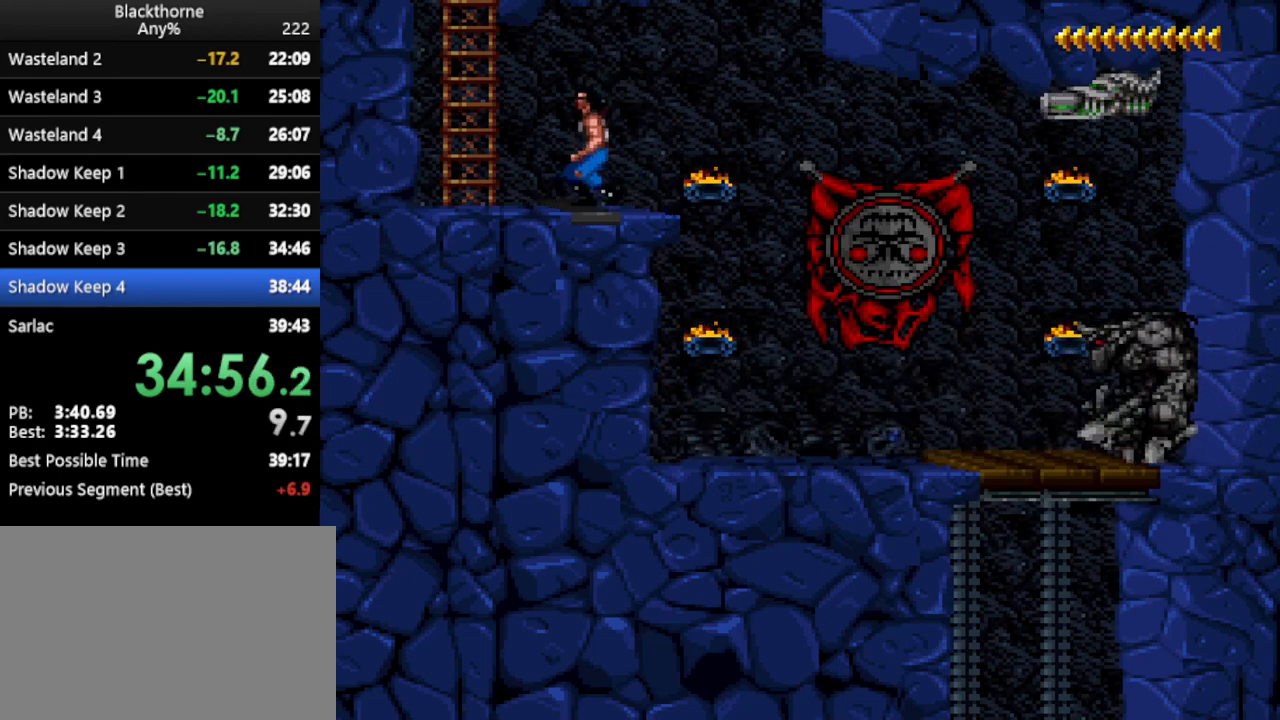
{"keys": ["w"], "events": []}
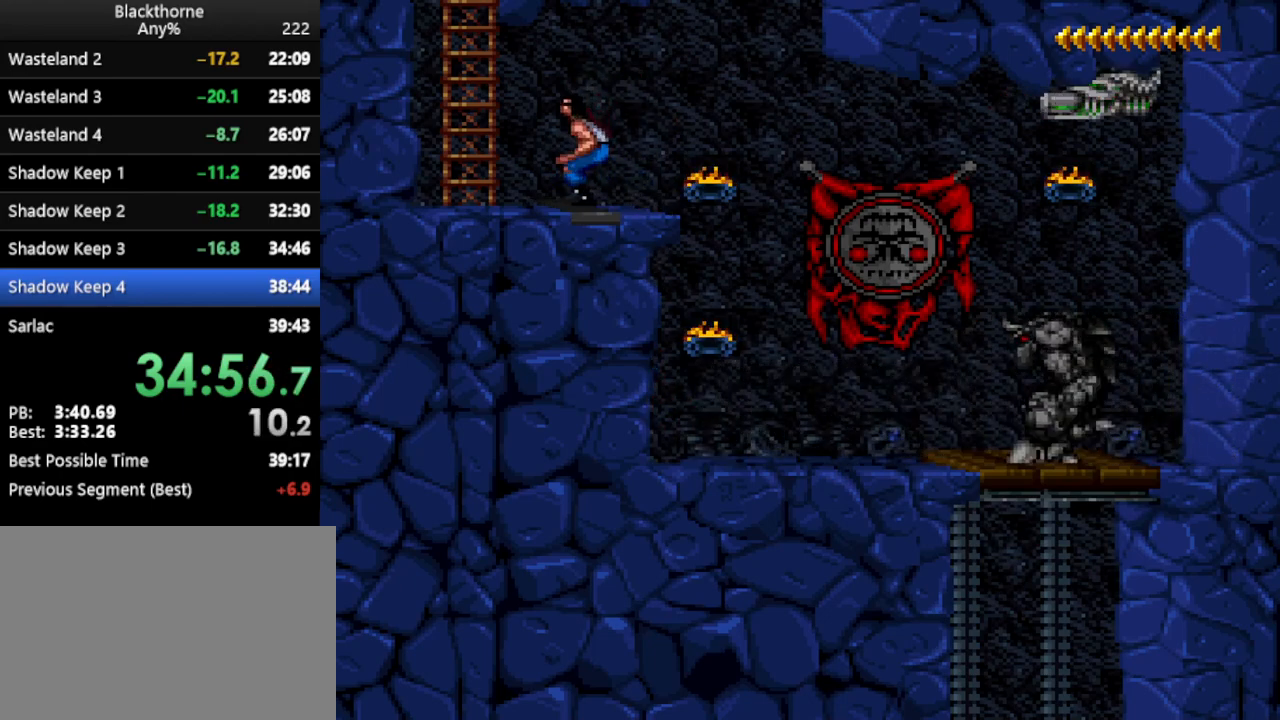
{"keys": ["w"], "events": []}